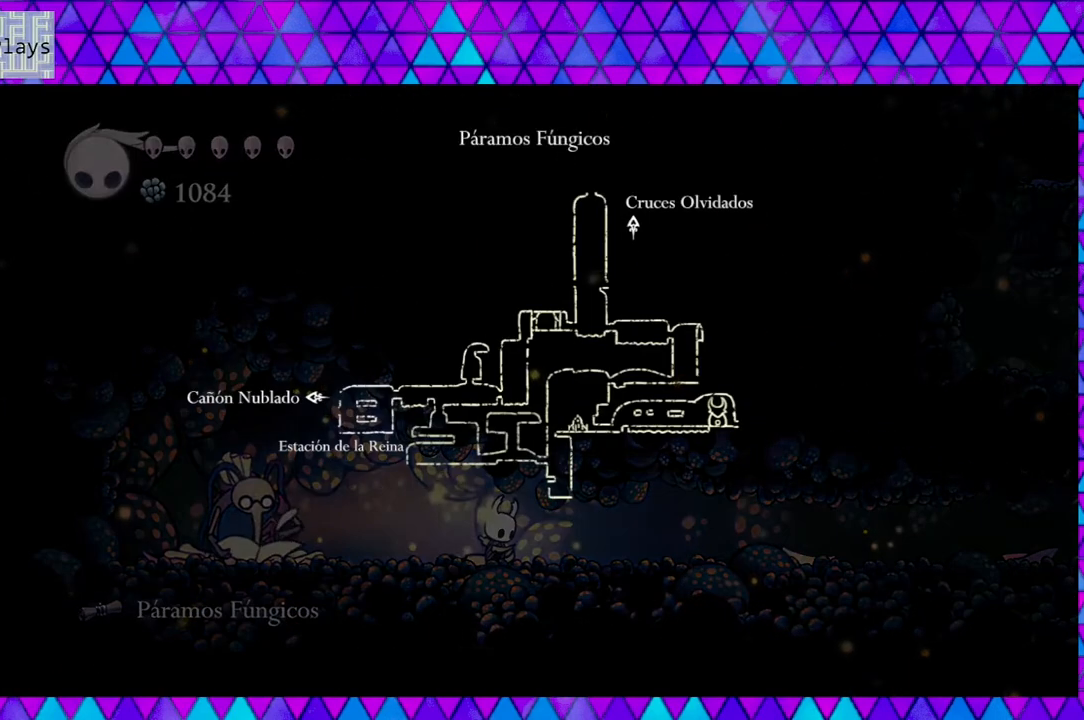
Gameplay with a controller (Nintendo layout); each line is a JSON object with the inputs held at the frame after it. "events" lists button and stick changes between this image and that frame as [ms after this image, input, new state], when the widget could be followed in between. Not read: L3 R3.
{"buttons": ["L1"], "left_stick": "center", "right_stick": "center", "events": []}
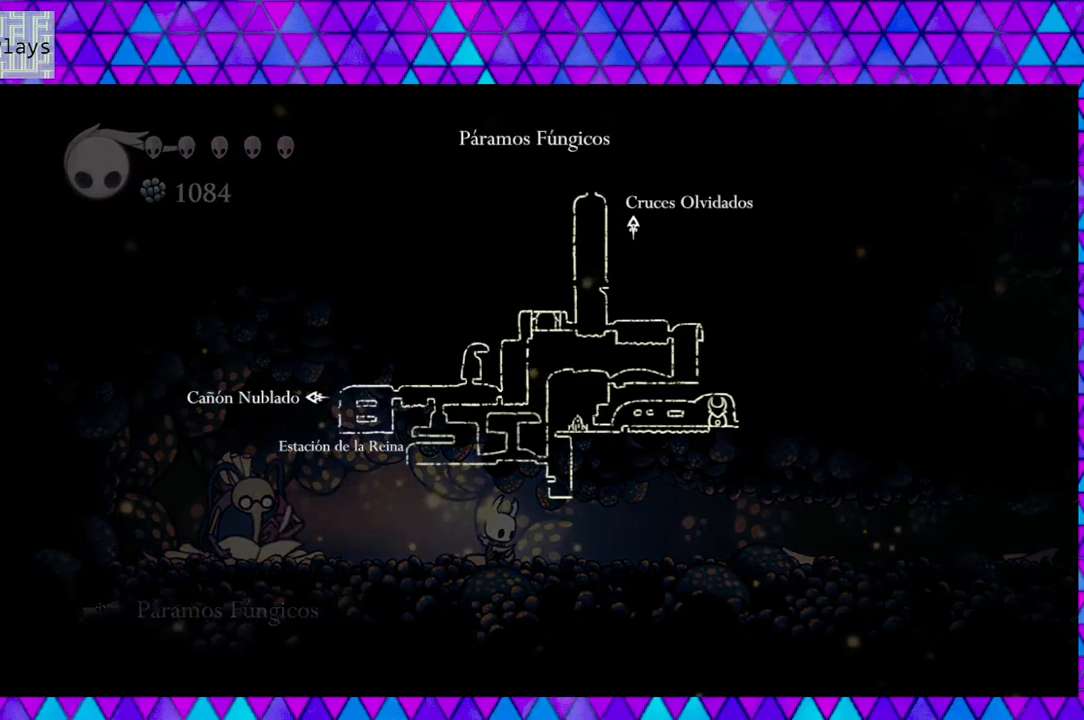
{"buttons": ["L1"], "left_stick": "center", "right_stick": "center", "events": []}
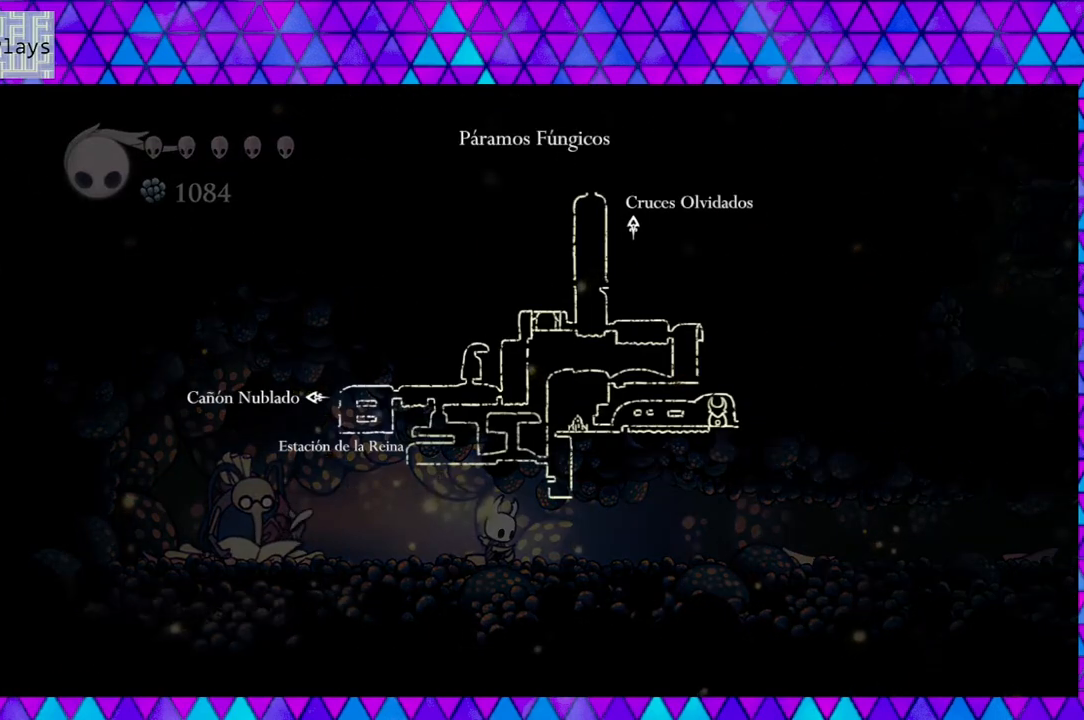
{"buttons": ["L1"], "left_stick": "center", "right_stick": "center", "events": []}
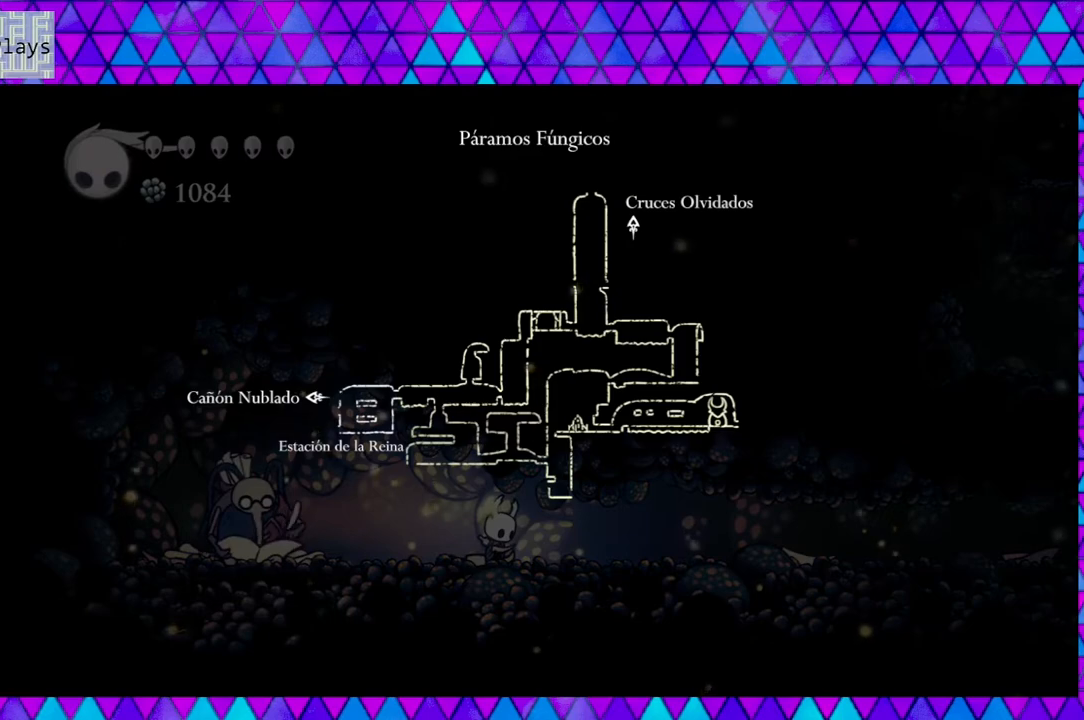
{"buttons": ["L1"], "left_stick": "center", "right_stick": "center", "events": []}
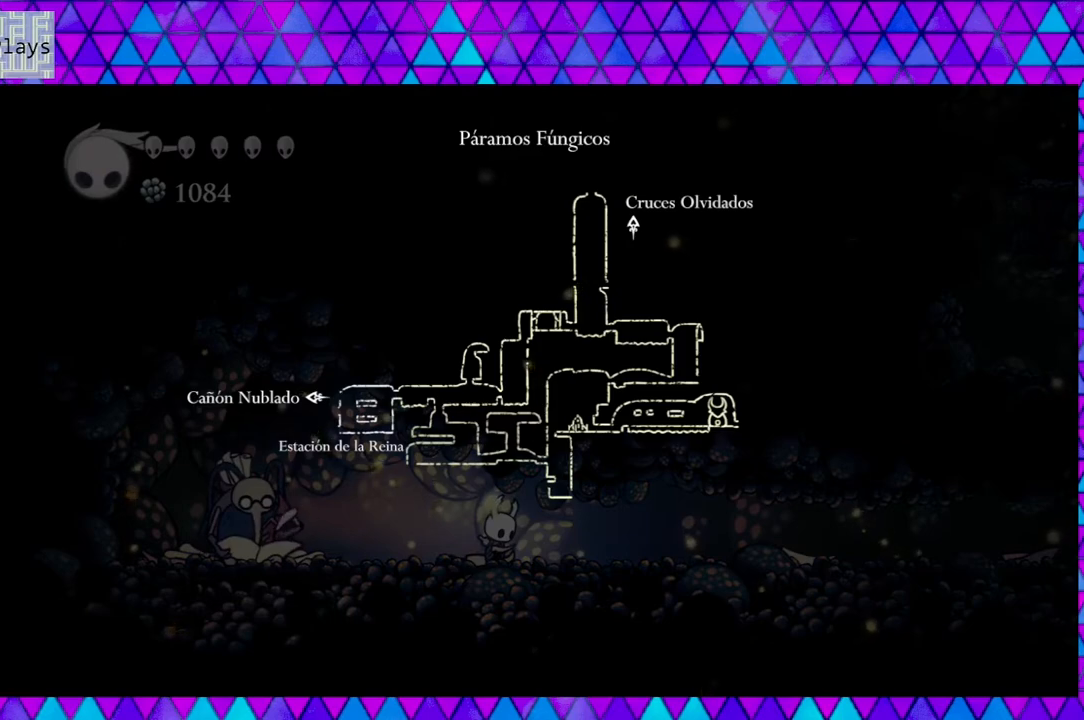
{"buttons": ["L1"], "left_stick": "center", "right_stick": "center", "events": []}
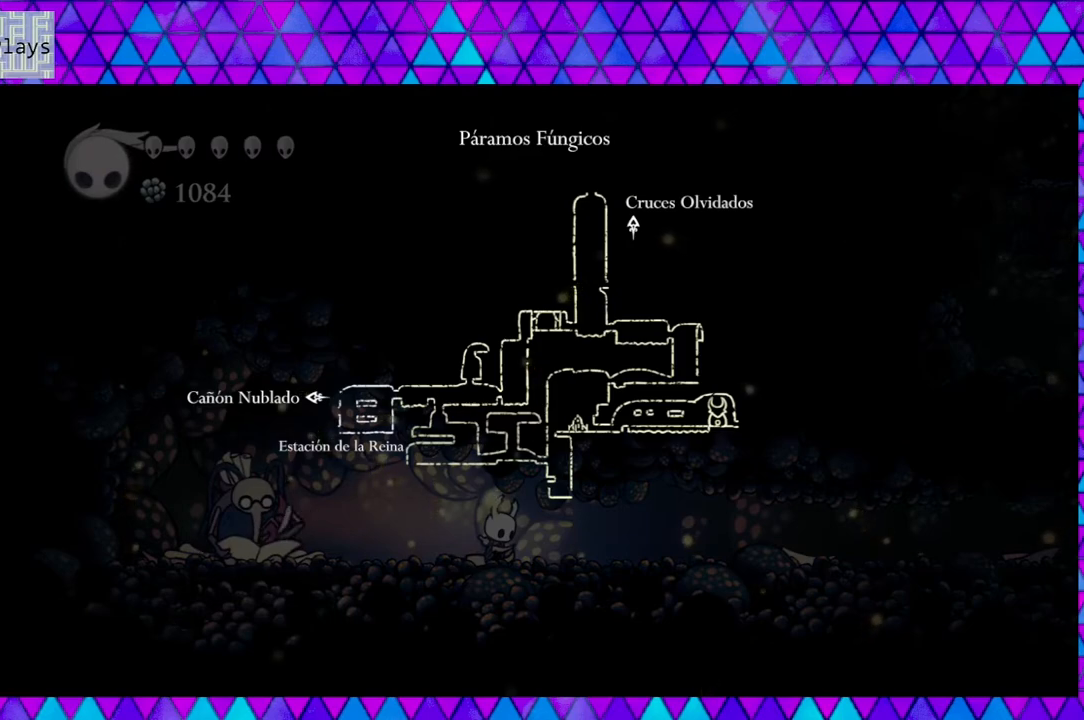
{"buttons": ["L1"], "left_stick": "center", "right_stick": "center", "events": []}
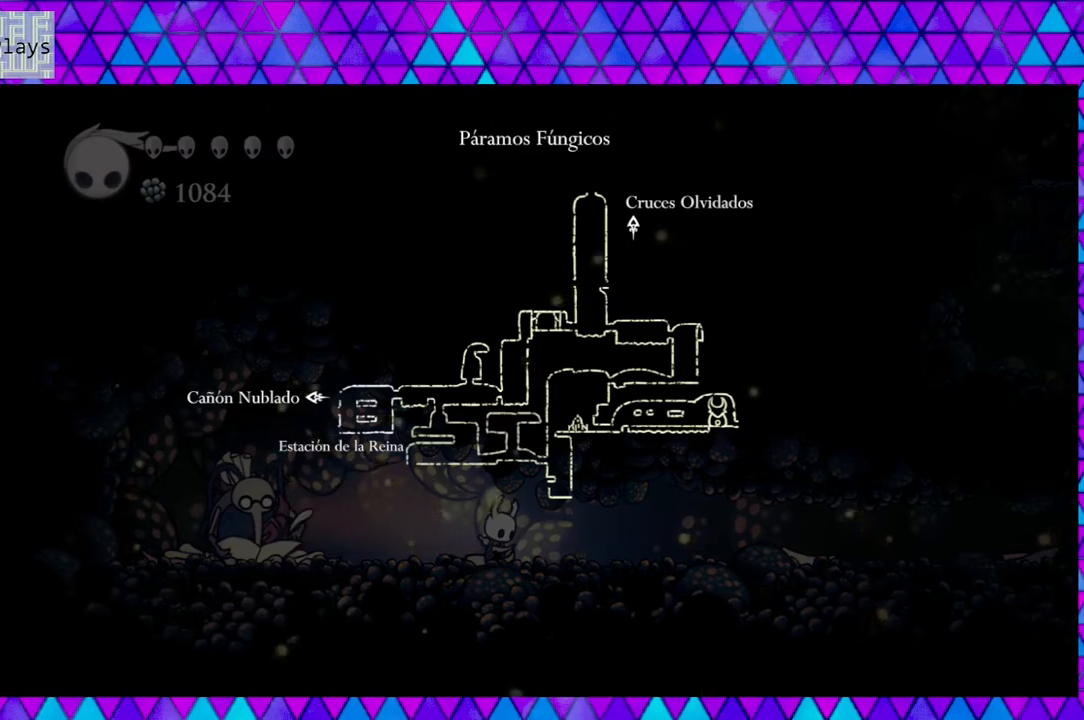
{"buttons": ["L1"], "left_stick": "center", "right_stick": "center", "events": []}
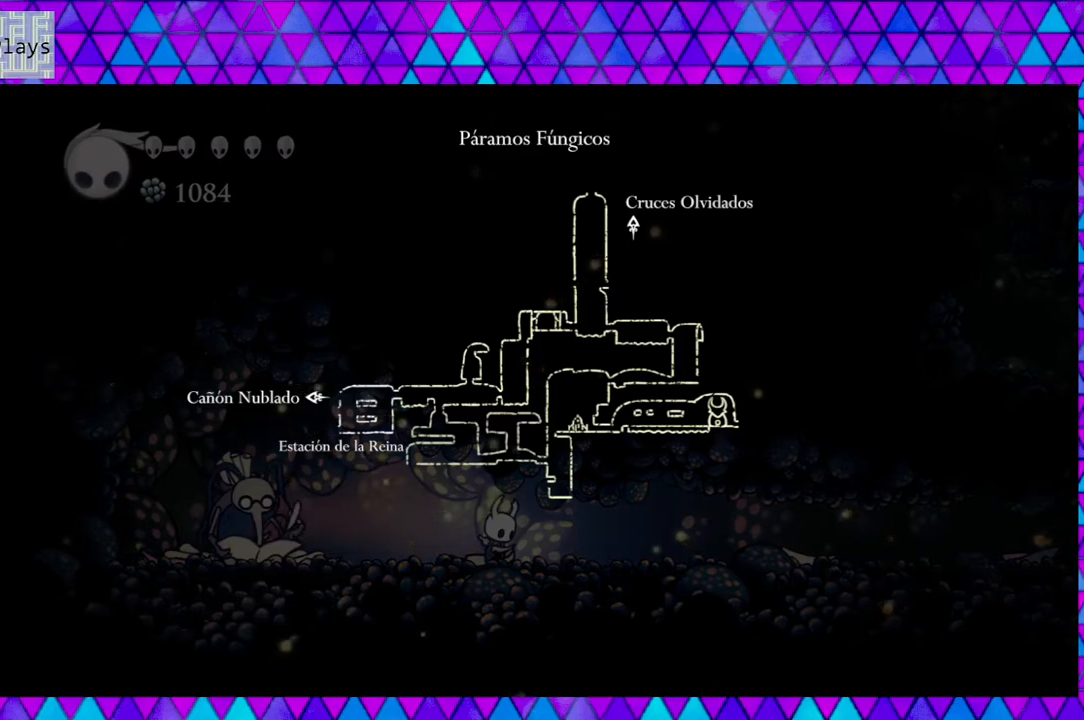
{"buttons": ["L1"], "left_stick": "center", "right_stick": "center", "events": []}
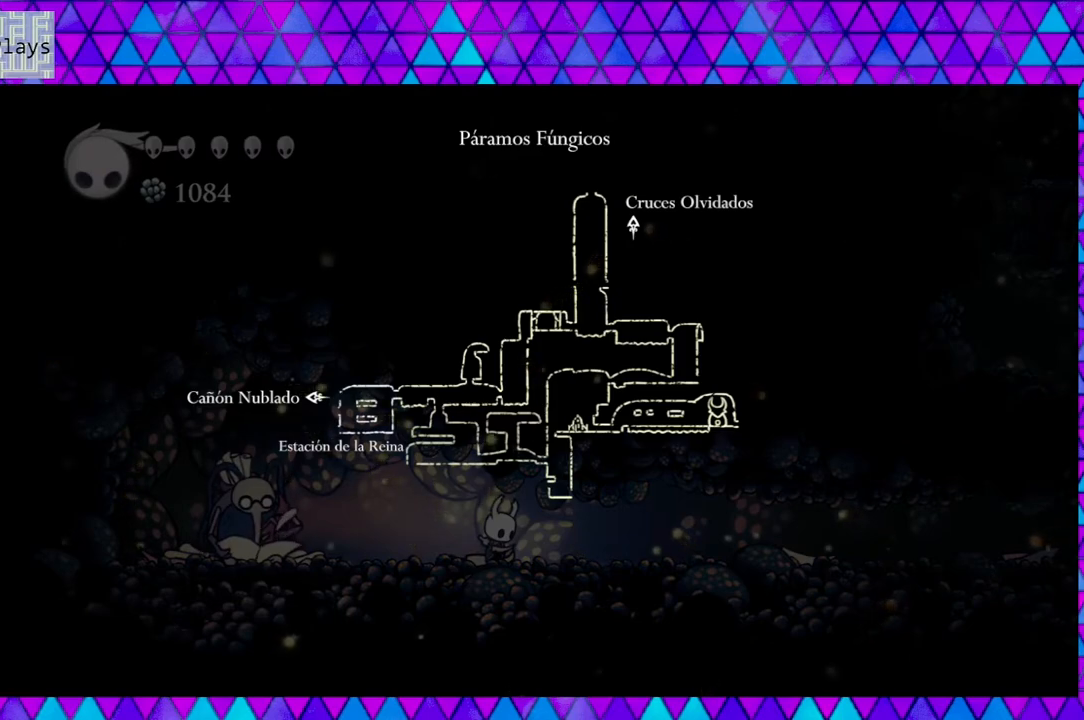
{"buttons": ["L1"], "left_stick": "center", "right_stick": "center", "events": []}
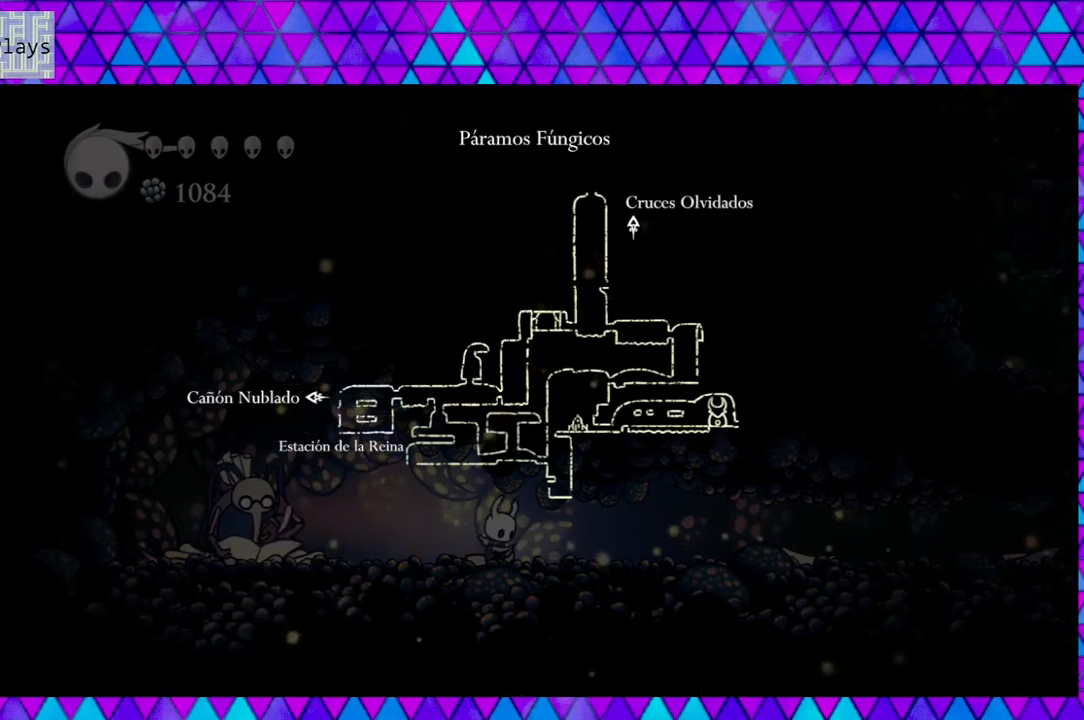
{"buttons": ["L1"], "left_stick": "center", "right_stick": "center", "events": []}
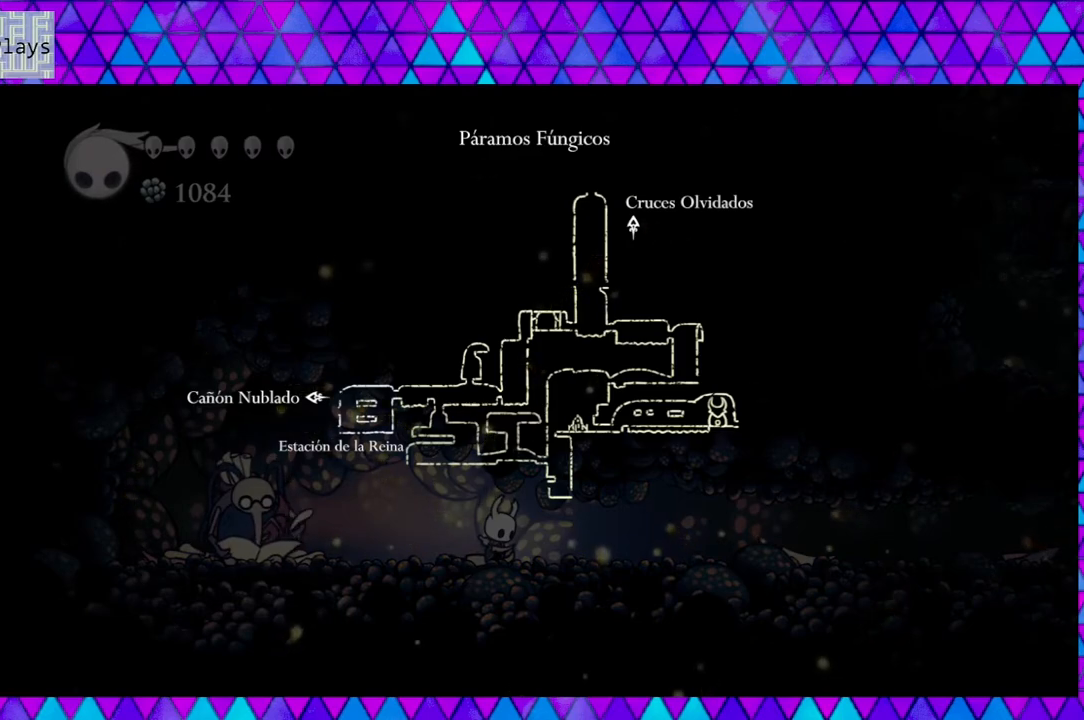
{"buttons": ["L1"], "left_stick": "center", "right_stick": "center", "events": []}
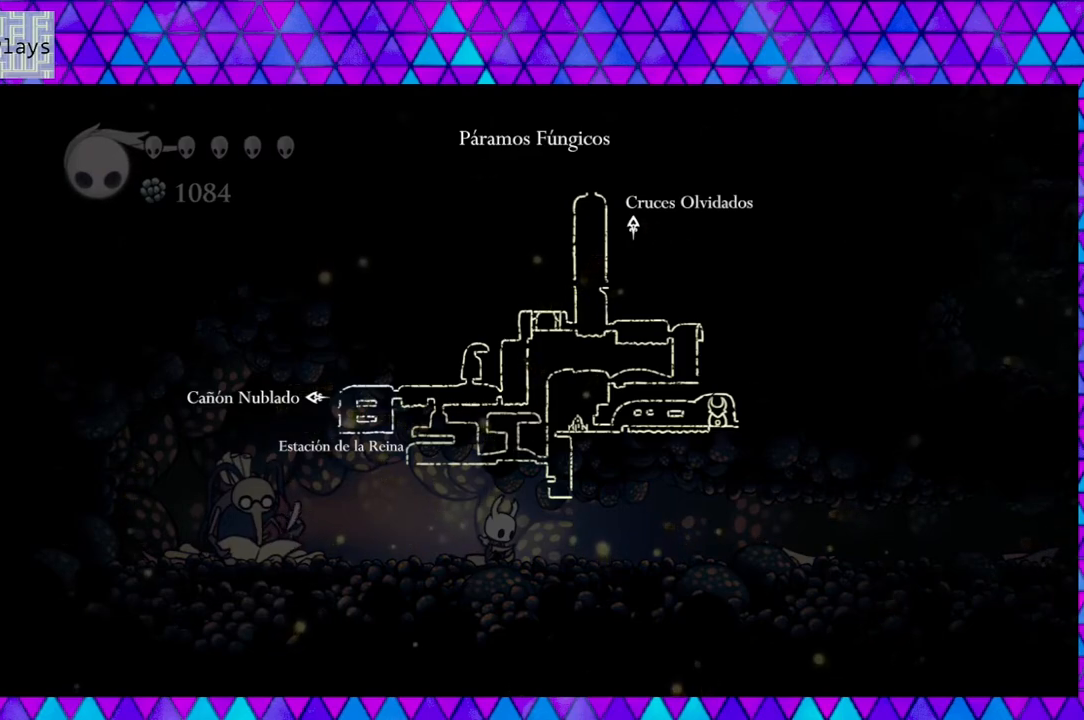
{"buttons": [], "left_stick": "center", "right_stick": "center", "events": [[450, "L1", "up"]]}
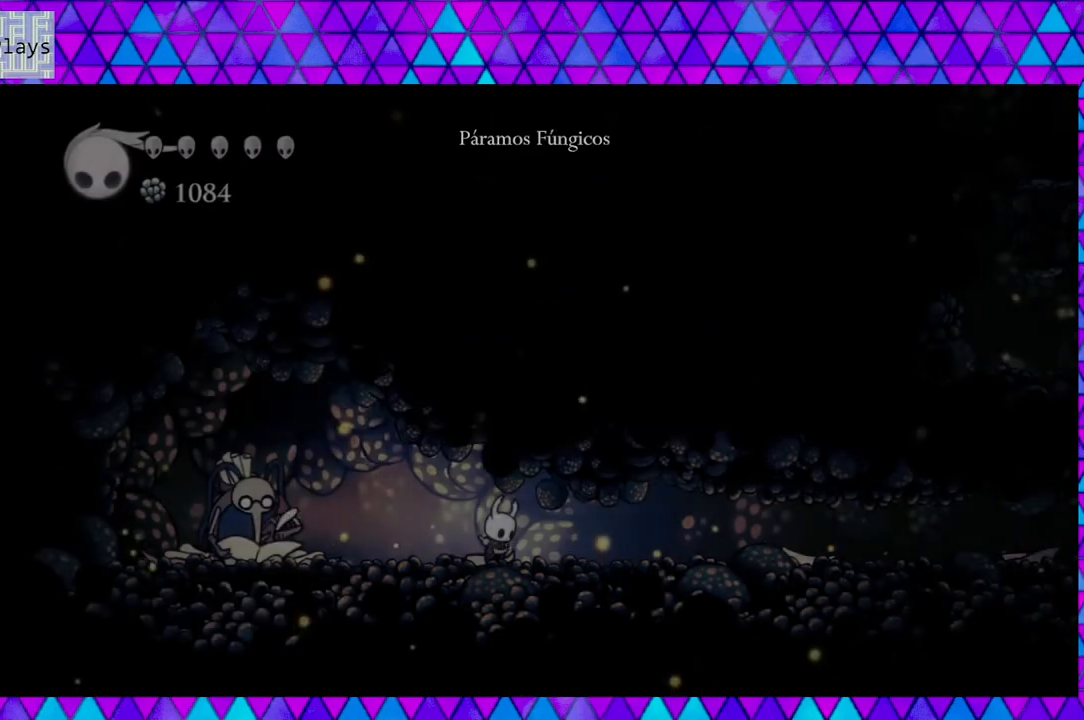
{"buttons": ["DPAD_RIGHT"], "left_stick": "center", "right_stick": "center", "events": [[250, "DPAD_RIGHT", "down"]]}
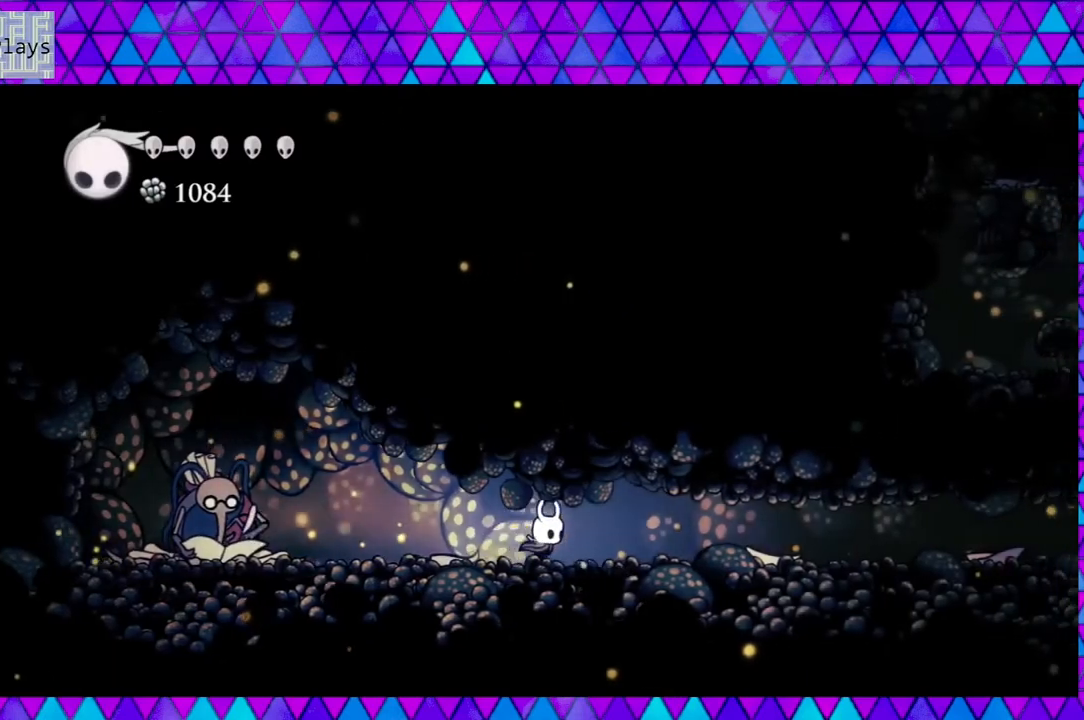
{"buttons": ["DPAD_RIGHT"], "left_stick": "center", "right_stick": "center", "events": []}
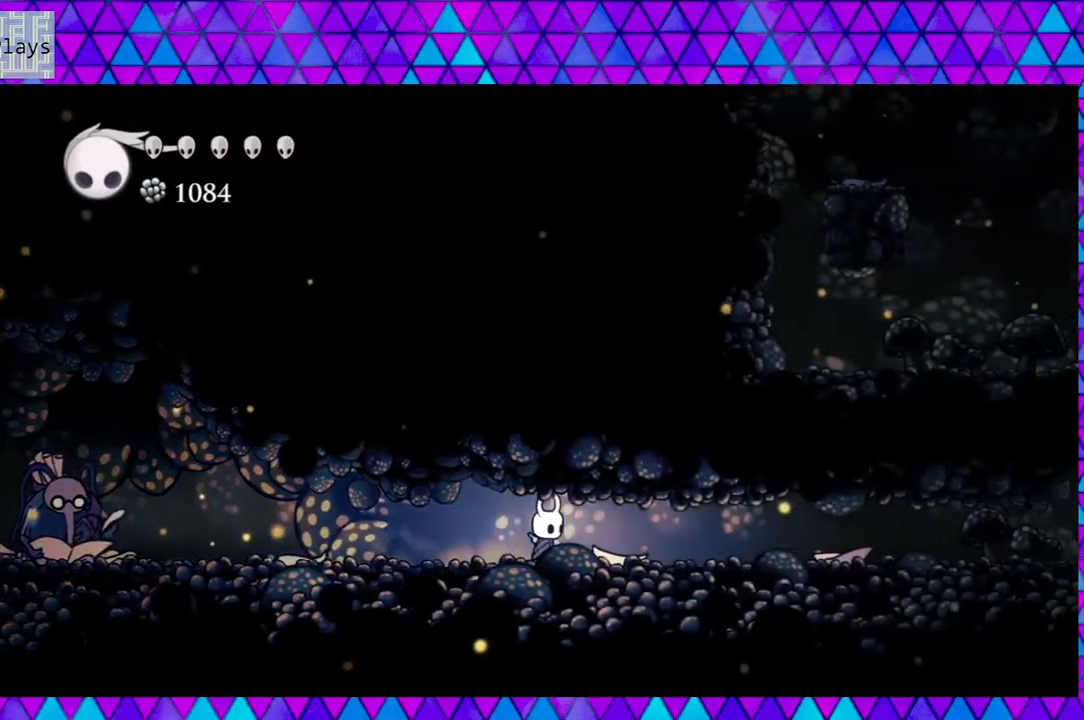
{"buttons": ["DPAD_RIGHT"], "left_stick": "center", "right_stick": "center", "events": []}
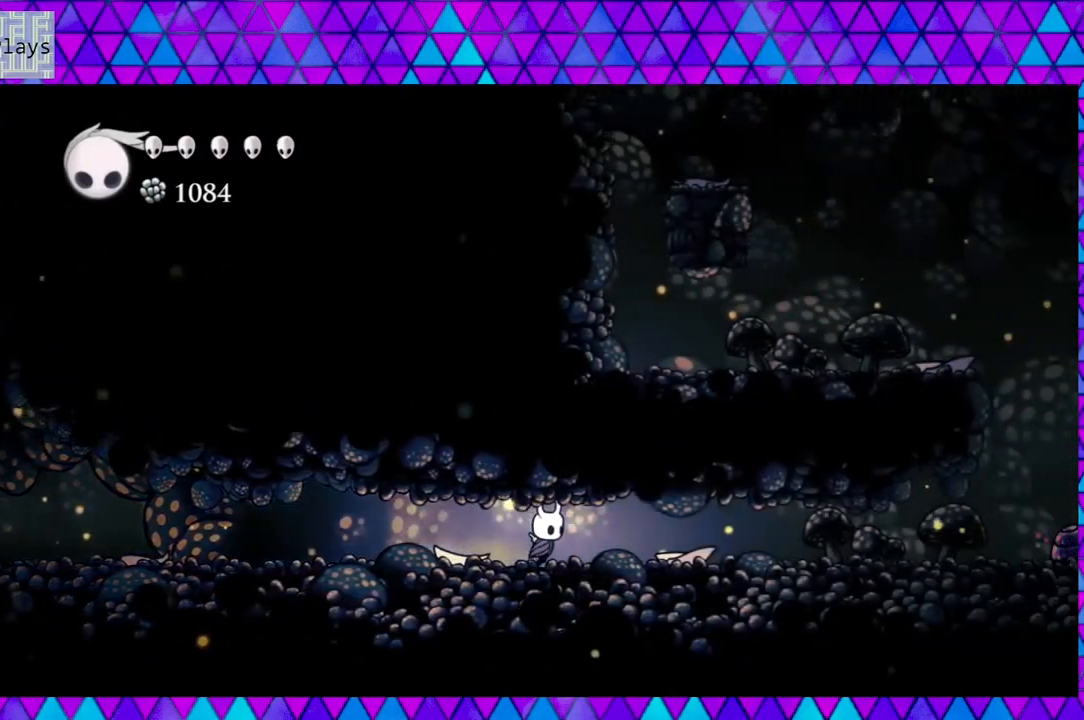
{"buttons": ["DPAD_RIGHT"], "left_stick": "center", "right_stick": "center", "events": []}
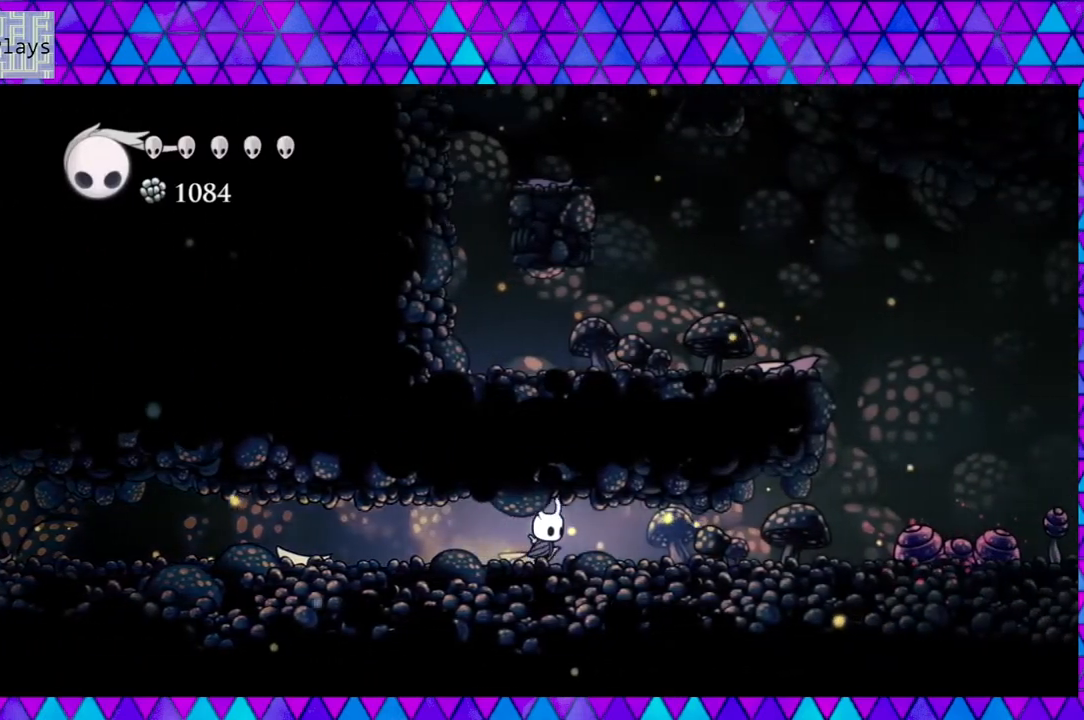
{"buttons": ["R2", "DPAD_RIGHT"], "left_stick": "center", "right_stick": "center", "events": [[317, "R2", "down"]]}
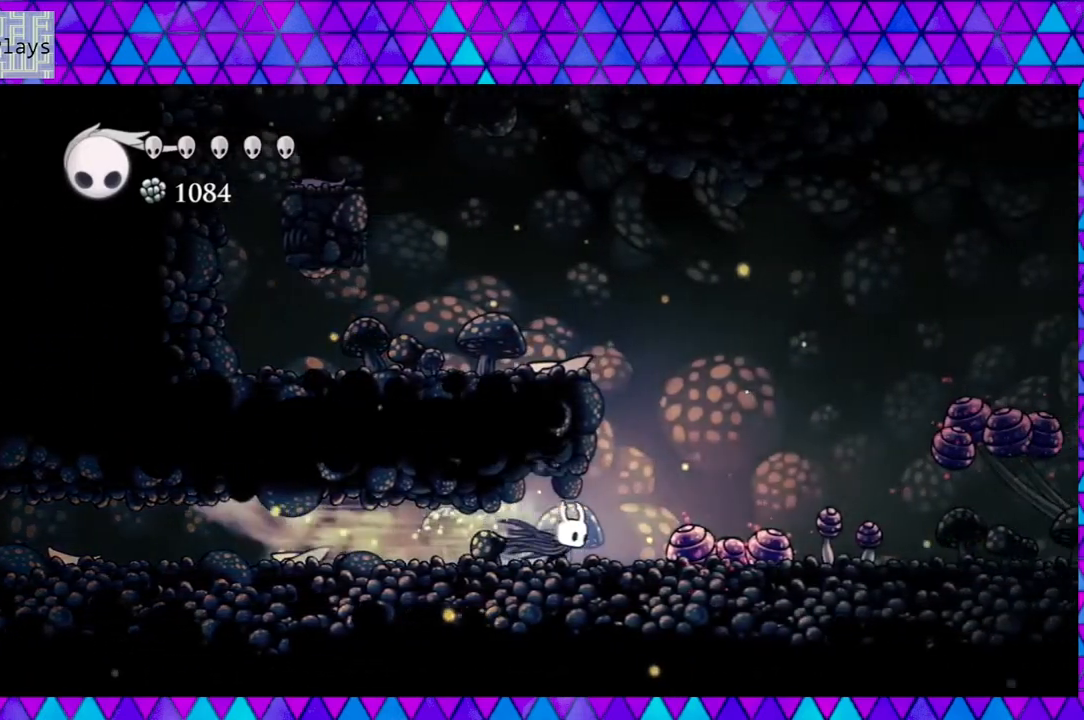
{"buttons": ["B", "DPAD_RIGHT"], "left_stick": "center", "right_stick": "center", "events": [[33, "R2", "up"], [200, "B", "down"]]}
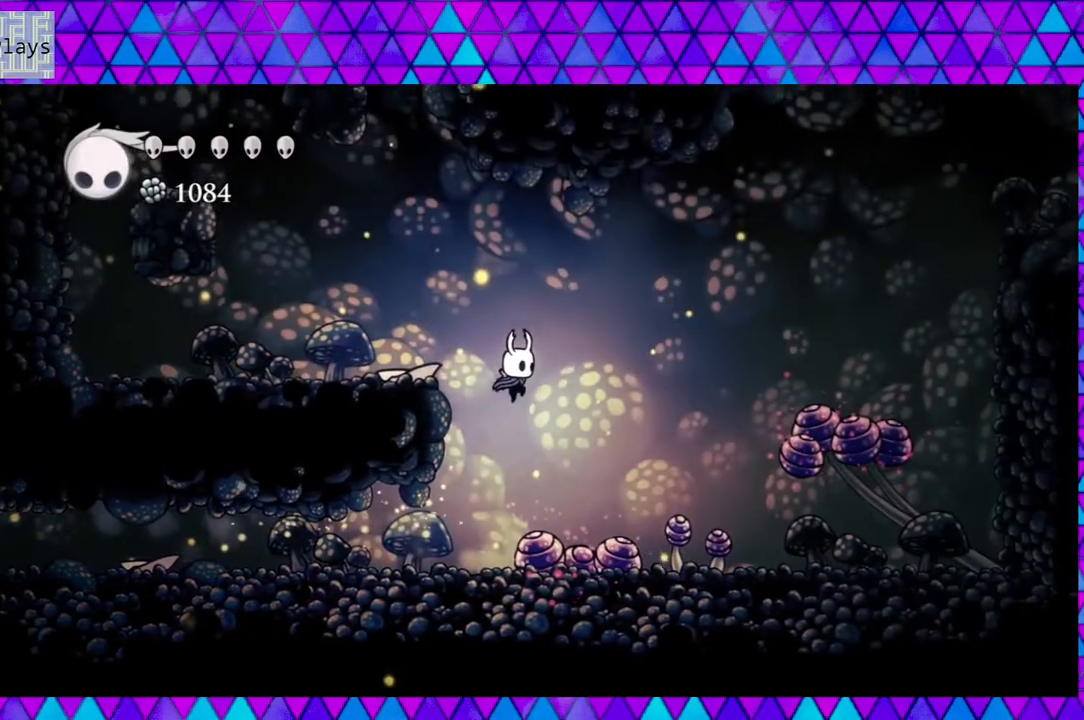
{"buttons": ["DPAD_RIGHT"], "left_stick": "center", "right_stick": "center", "events": [[200, "B", "up"]]}
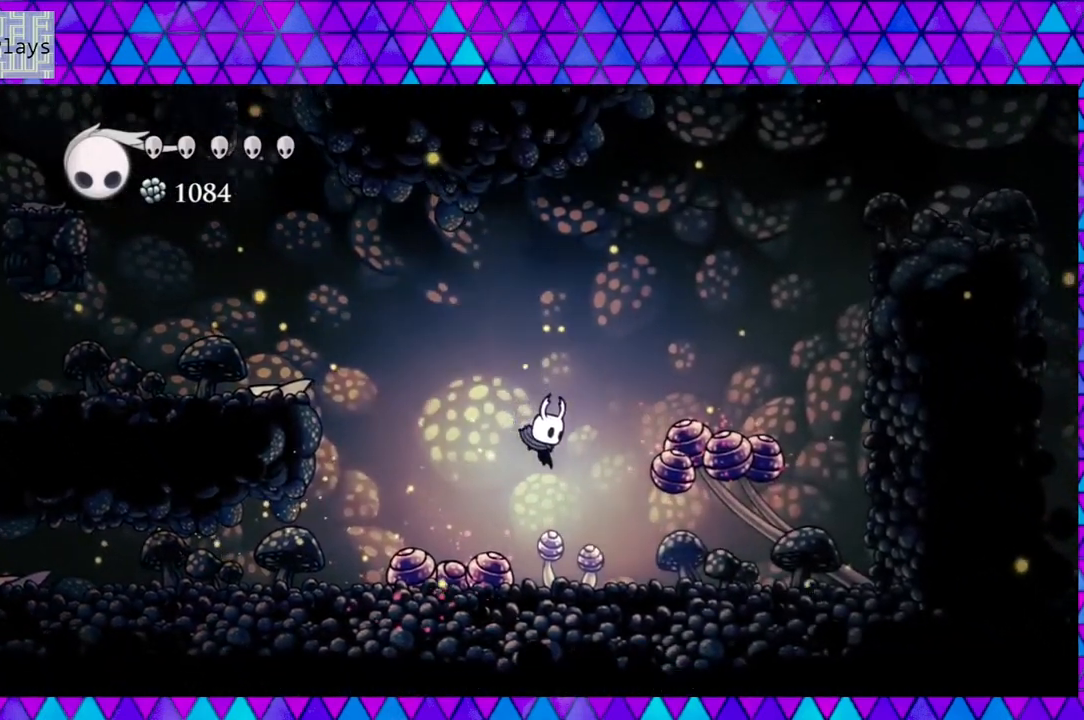
{"buttons": ["B", "DPAD_RIGHT"], "left_stick": "center", "right_stick": "center", "events": [[133, "DPAD_RIGHT", "up"], [217, "B", "down"], [483, "DPAD_RIGHT", "down"]]}
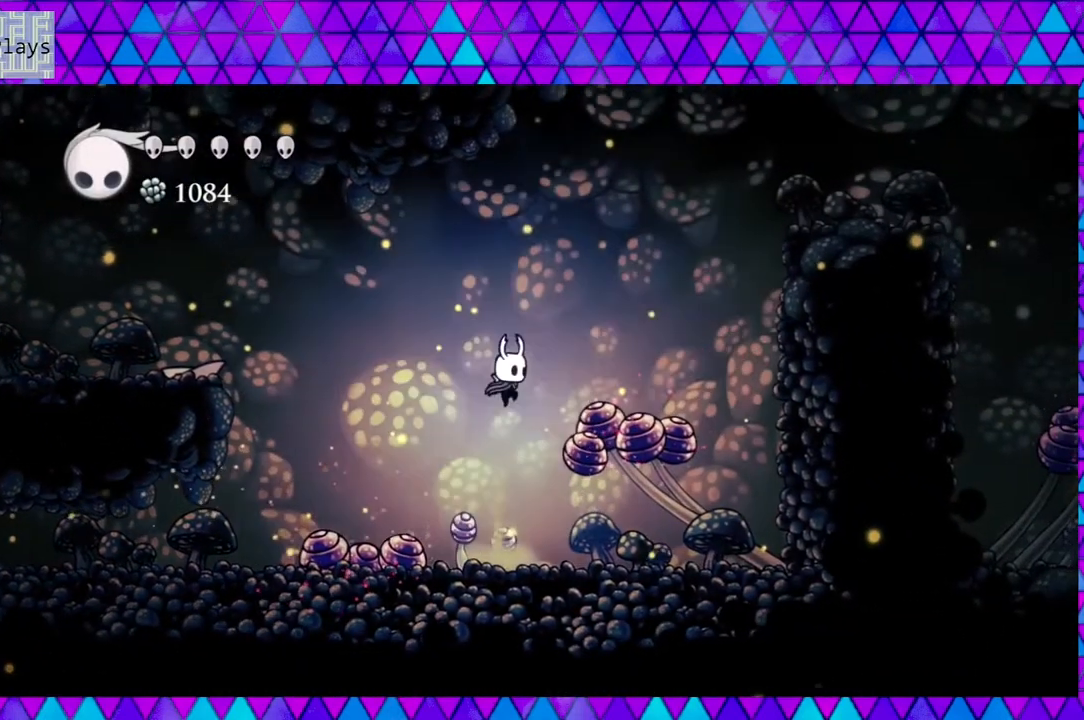
{"buttons": ["B", "Y", "DPAD_DOWN", "DPAD_RIGHT"], "left_stick": "center", "right_stick": "center", "events": [[167, "DPAD_DOWN", "down"], [283, "Y", "down"]]}
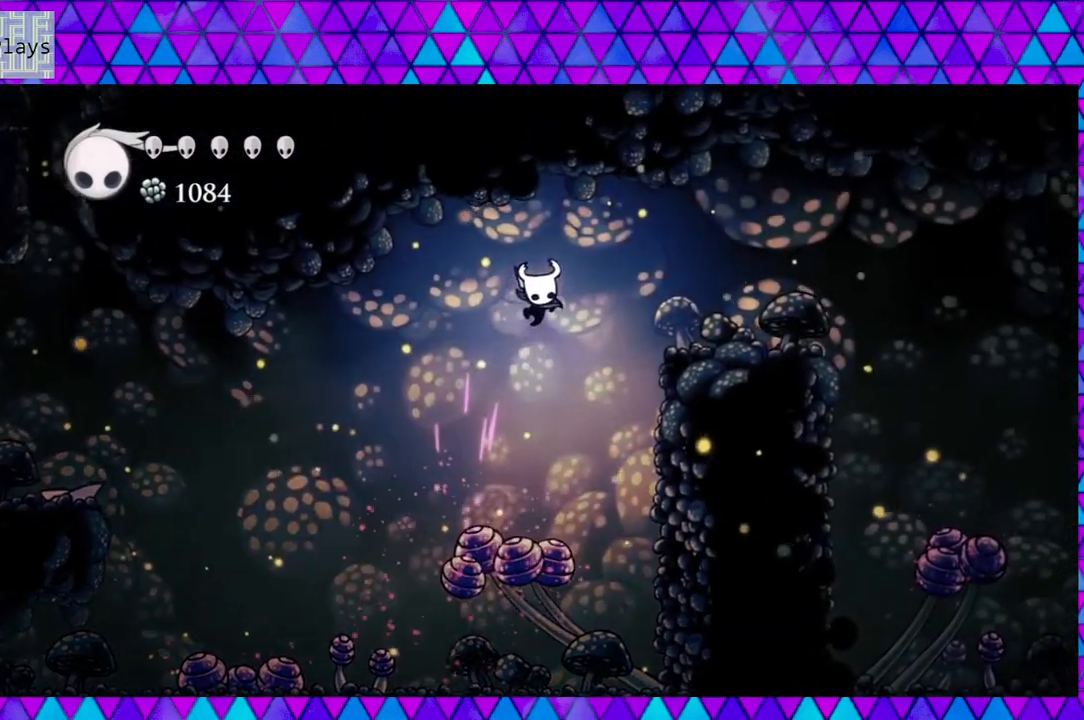
{"buttons": ["DPAD_RIGHT"], "left_stick": "center", "right_stick": "center", "events": [[167, "DPAD_DOWN", "up"], [200, "Y", "up"], [283, "B", "up"]]}
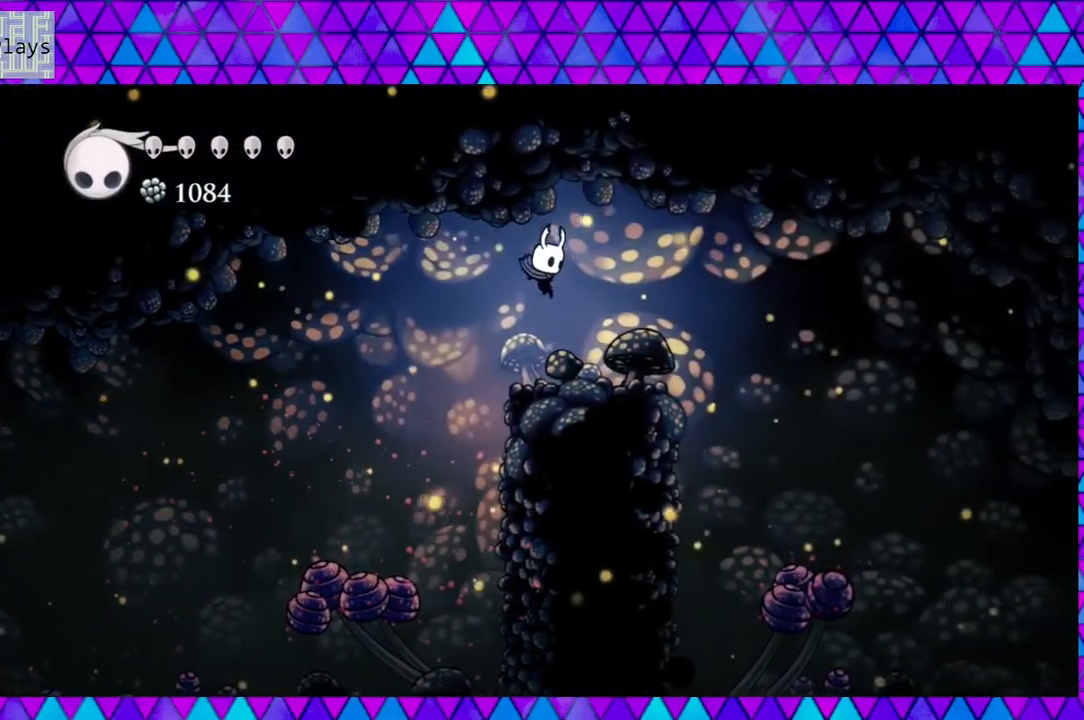
{"buttons": ["DPAD_RIGHT"], "left_stick": "center", "right_stick": "center", "events": []}
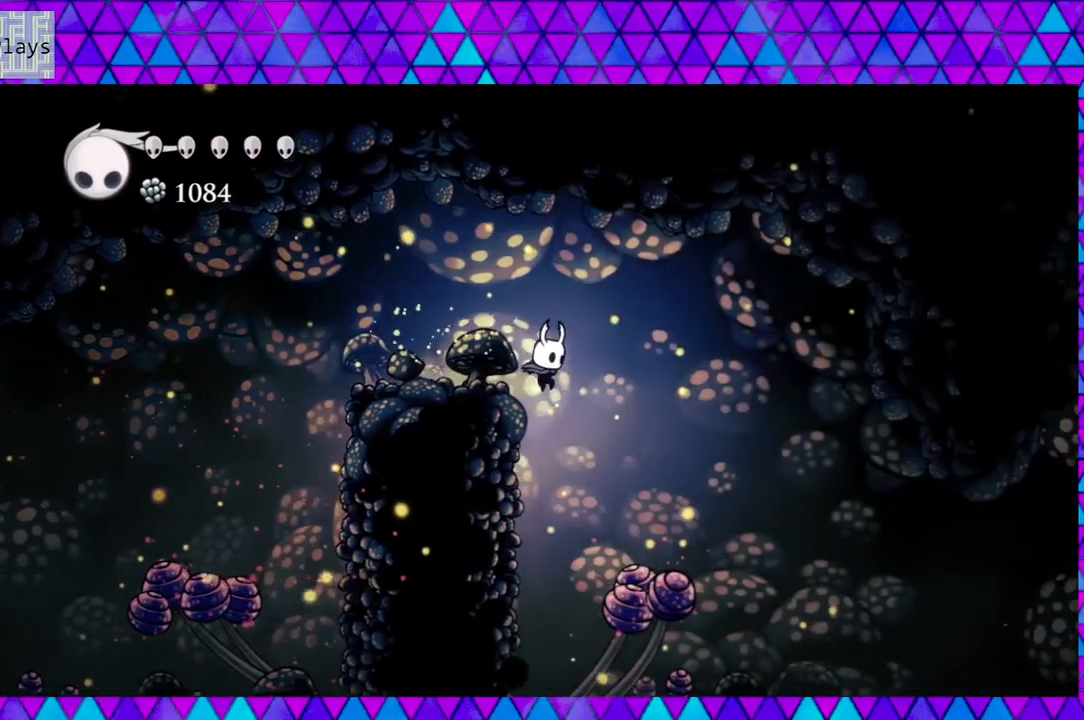
{"buttons": ["DPAD_DOWN", "DPAD_RIGHT"], "left_stick": "center", "right_stick": "center", "events": [[217, "DPAD_DOWN", "down"], [300, "Y", "down"], [467, "Y", "up"]]}
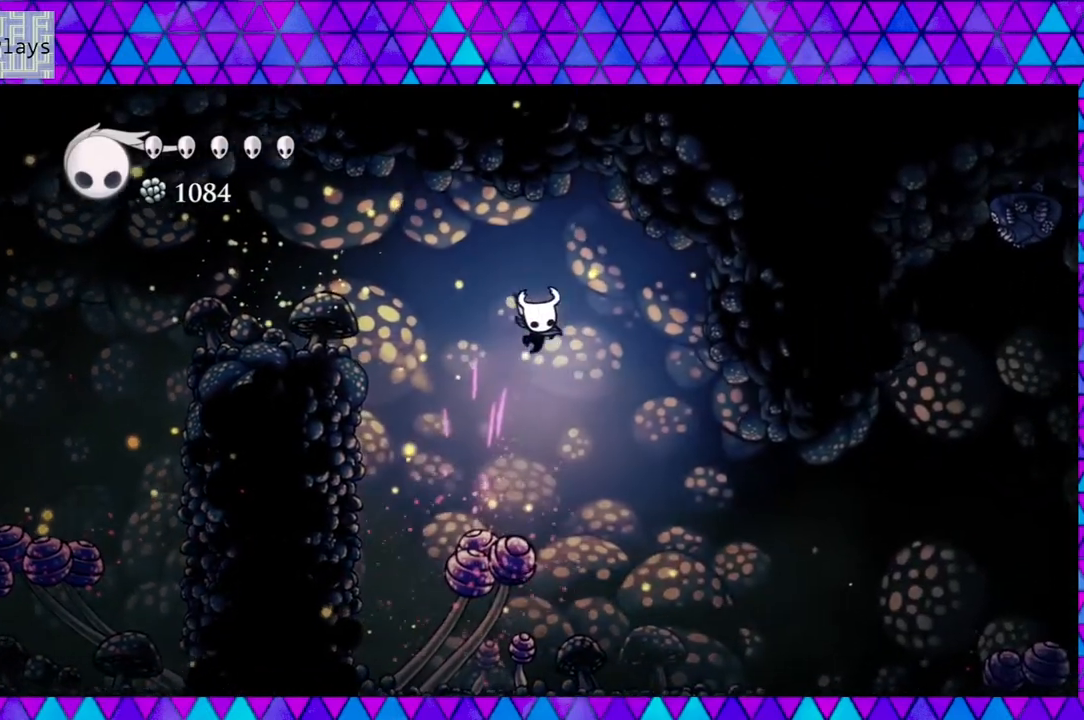
{"buttons": [], "left_stick": "center", "right_stick": "center", "events": [[100, "DPAD_DOWN", "up"], [383, "DPAD_RIGHT", "up"]]}
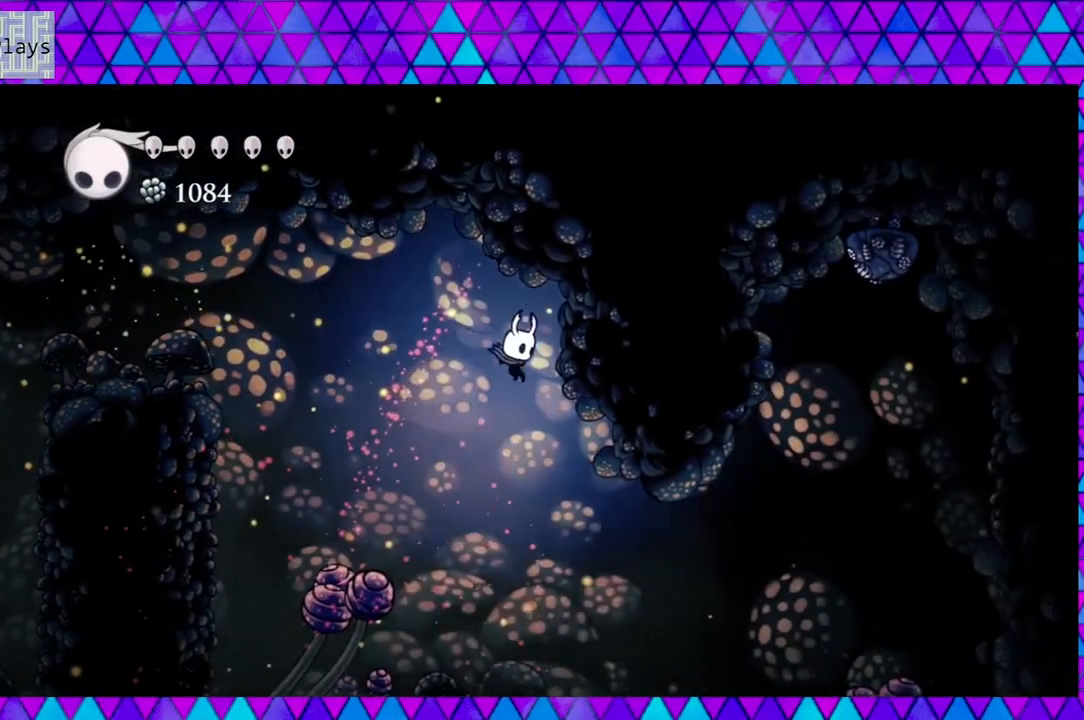
{"buttons": [], "left_stick": "center", "right_stick": "center", "events": []}
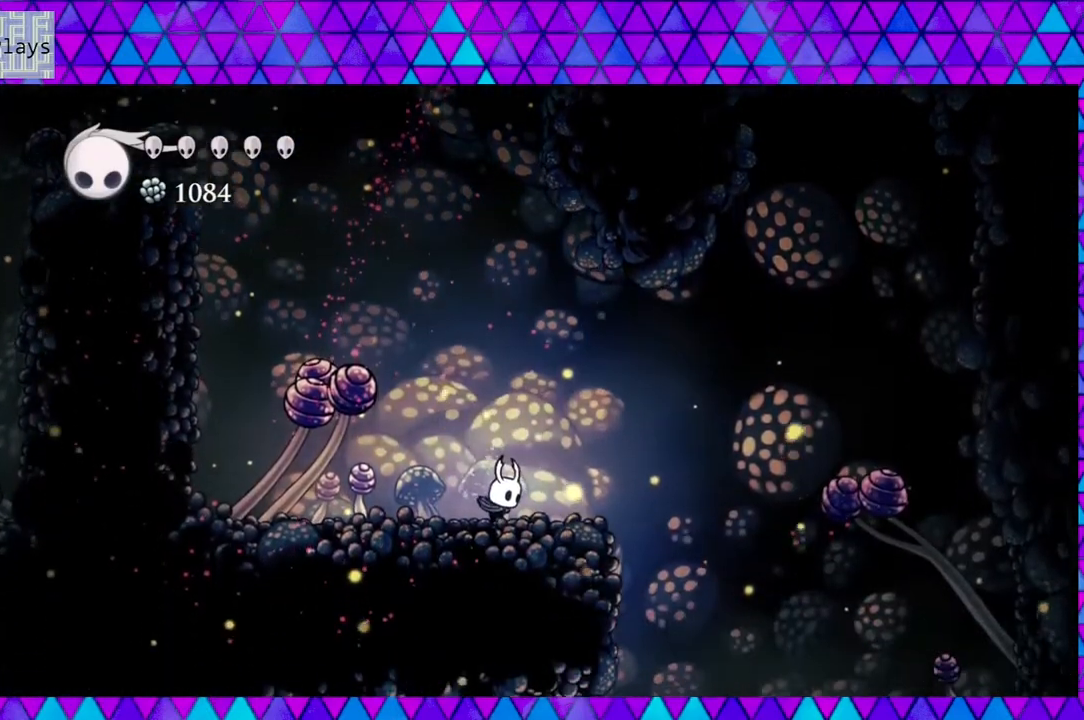
{"buttons": ["DPAD_RIGHT"], "left_stick": "center", "right_stick": "center", "events": [[250, "DPAD_RIGHT", "down"]]}
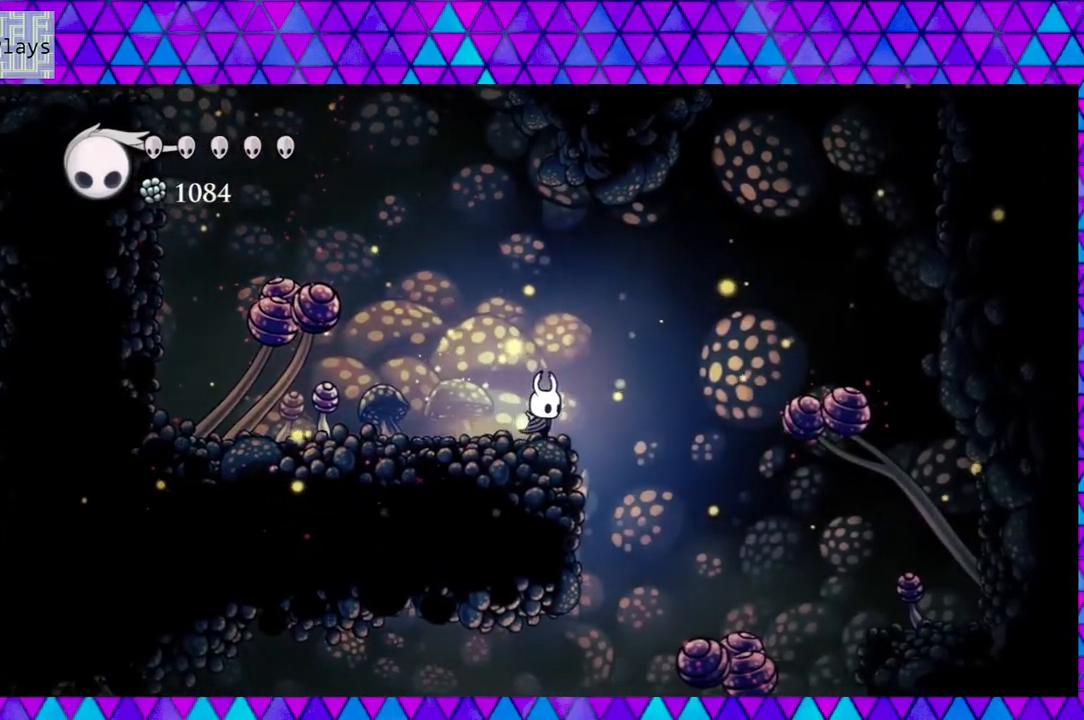
{"buttons": ["B", "DPAD_RIGHT"], "left_stick": "center", "right_stick": "center", "events": [[100, "B", "down"]]}
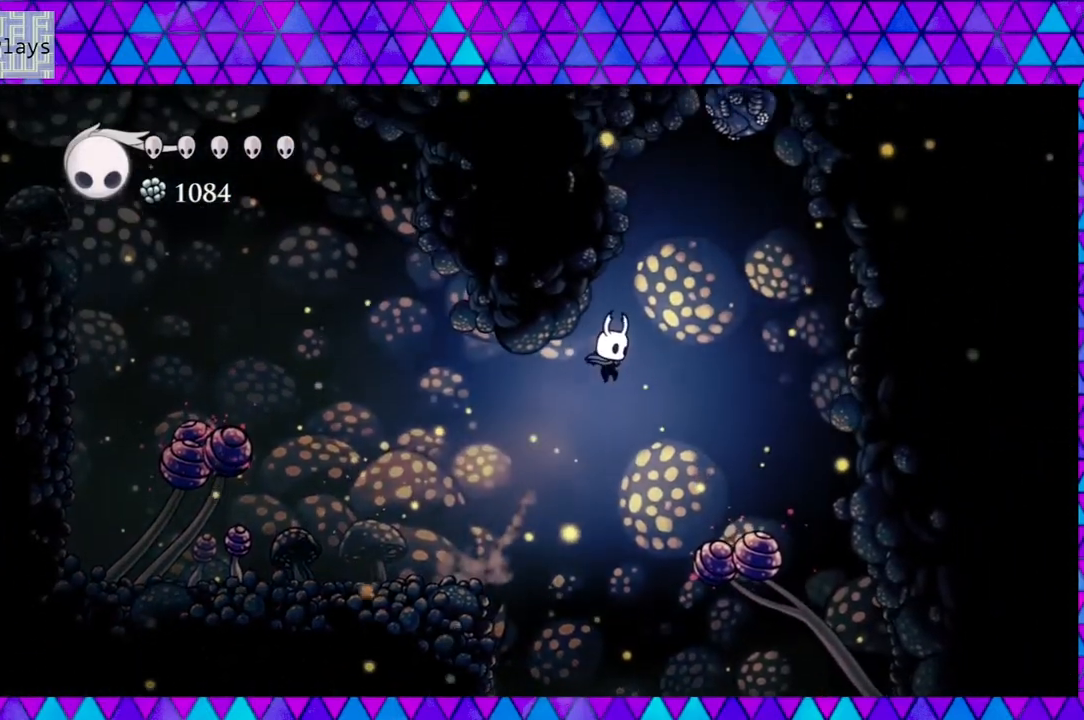
{"buttons": ["Y", "DPAD_DOWN"], "left_stick": "center", "right_stick": "center", "events": [[267, "DPAD_DOWN", "down"], [300, "DPAD_RIGHT", "up"], [350, "B", "up"], [383, "Y", "down"]]}
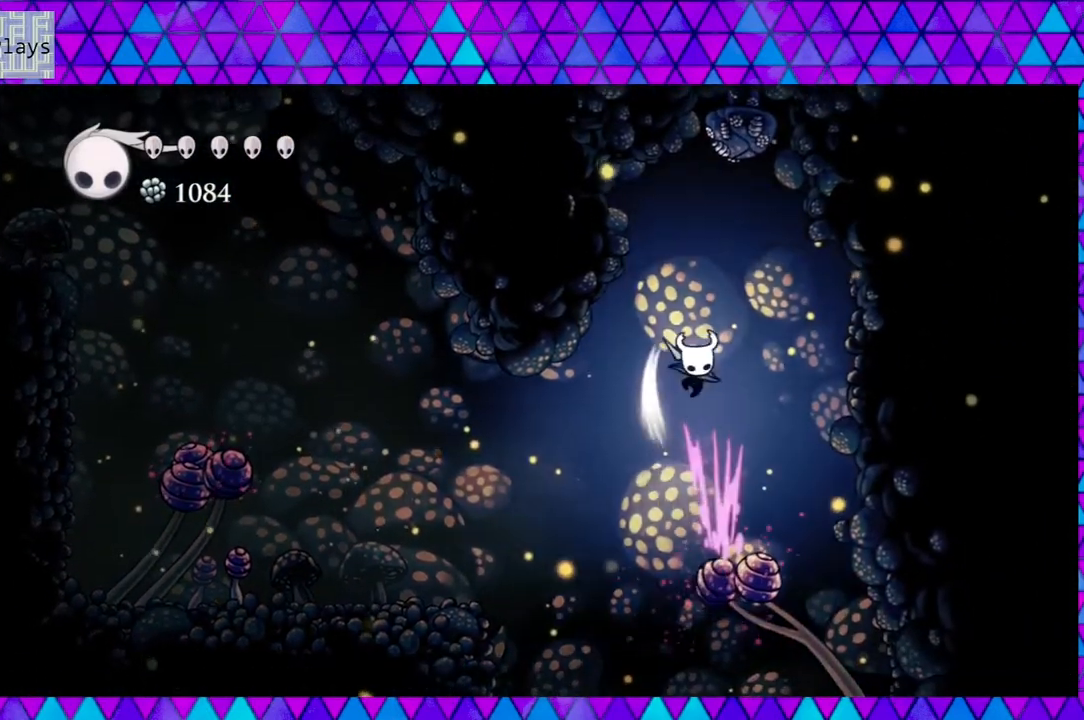
{"buttons": [], "left_stick": "center", "right_stick": "center", "events": [[50, "Y", "up"], [83, "DPAD_DOWN", "up"], [267, "DPAD_UP", "down"], [283, "Y", "down"], [467, "Y", "up"], [500, "DPAD_UP", "up"]]}